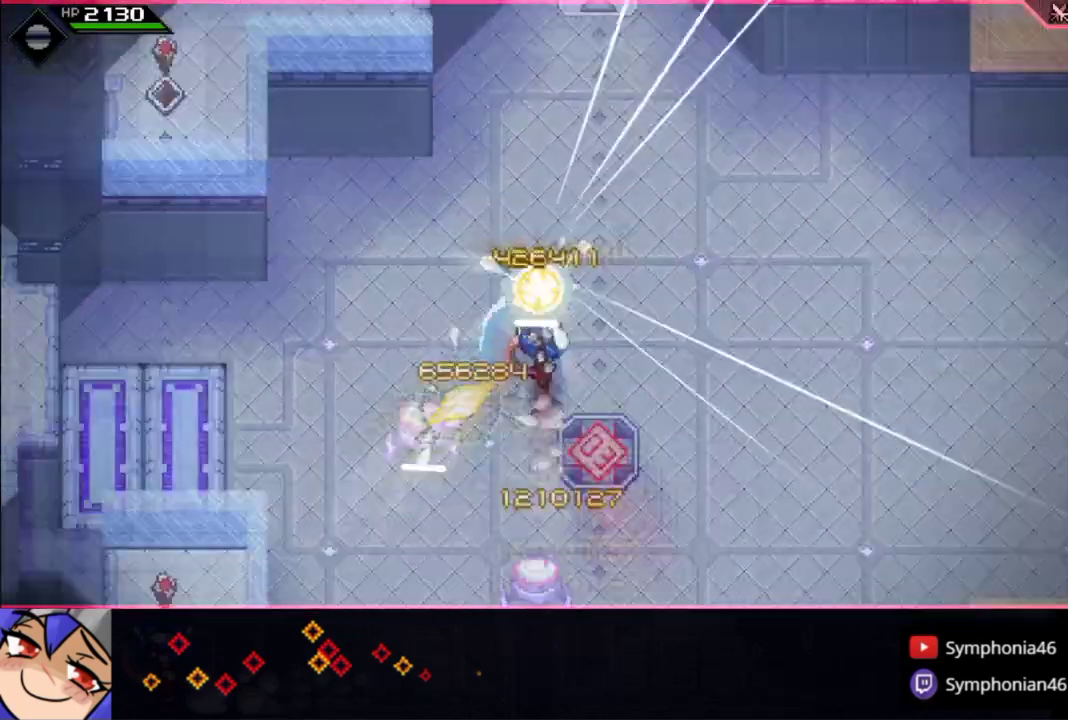
Gameplay with a controller (PlayStation layout); each line is a JSON object with the inputs held at the frame after it. "events" lists button and stick changes between this image and that frame as [ms after this image, input, new state], when the widget could be followed in between. Not read: L3 R3.
{"buttons": ["TRIANGLE", "L1"], "left_stick": "up", "right_stick": "center", "events": [[50, "SQUARE", "up"], [83, "left_stick", "left"], [100, "SQUARE", "down"], [200, "SQUARE", "up"], [317, "left_stick", "up"], [400, "L1", "down"], [400, "TRIANGLE", "down"]]}
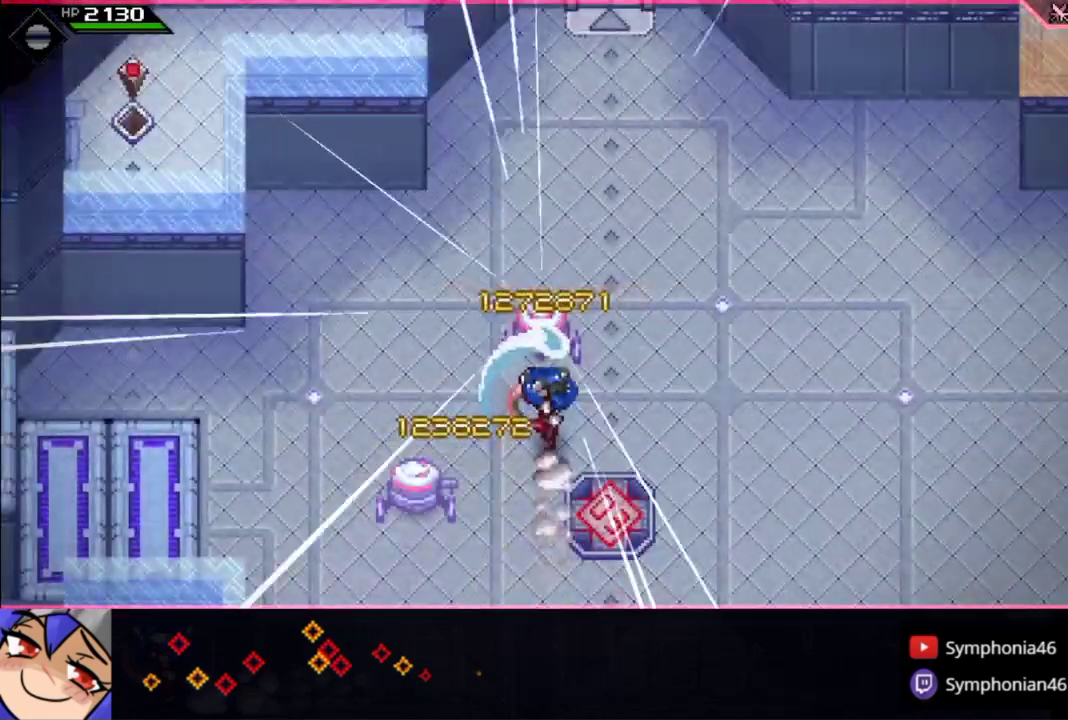
{"buttons": ["TRIANGLE"], "left_stick": "up", "right_stick": "center", "events": [[33, "L1", "up"], [150, "L1", "down"], [200, "TRIANGLE", "up"], [250, "L1", "up"], [283, "TRIANGLE", "down"], [350, "L1", "down"], [383, "TRIANGLE", "up"], [450, "L1", "up"], [483, "TRIANGLE", "down"]]}
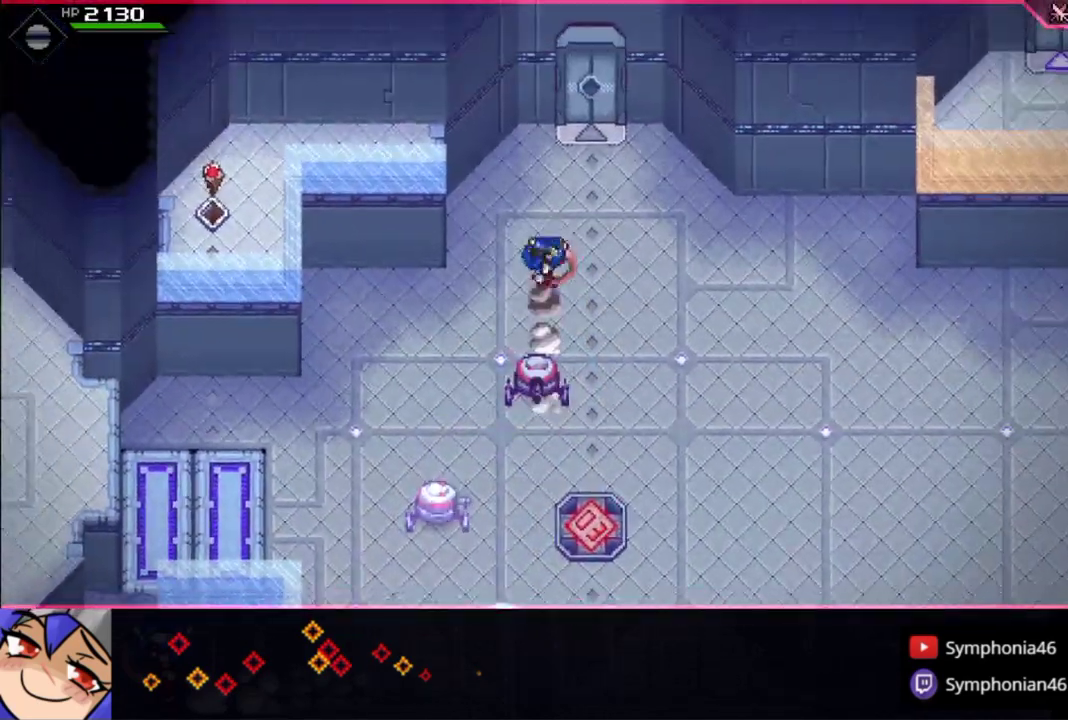
{"buttons": ["TRIANGLE"], "left_stick": "up", "right_stick": "center", "events": [[33, "L1", "down"], [133, "L1", "up"], [233, "L1", "down"], [333, "L1", "up"], [400, "TRIANGLE", "up"], [483, "TRIANGLE", "down"]]}
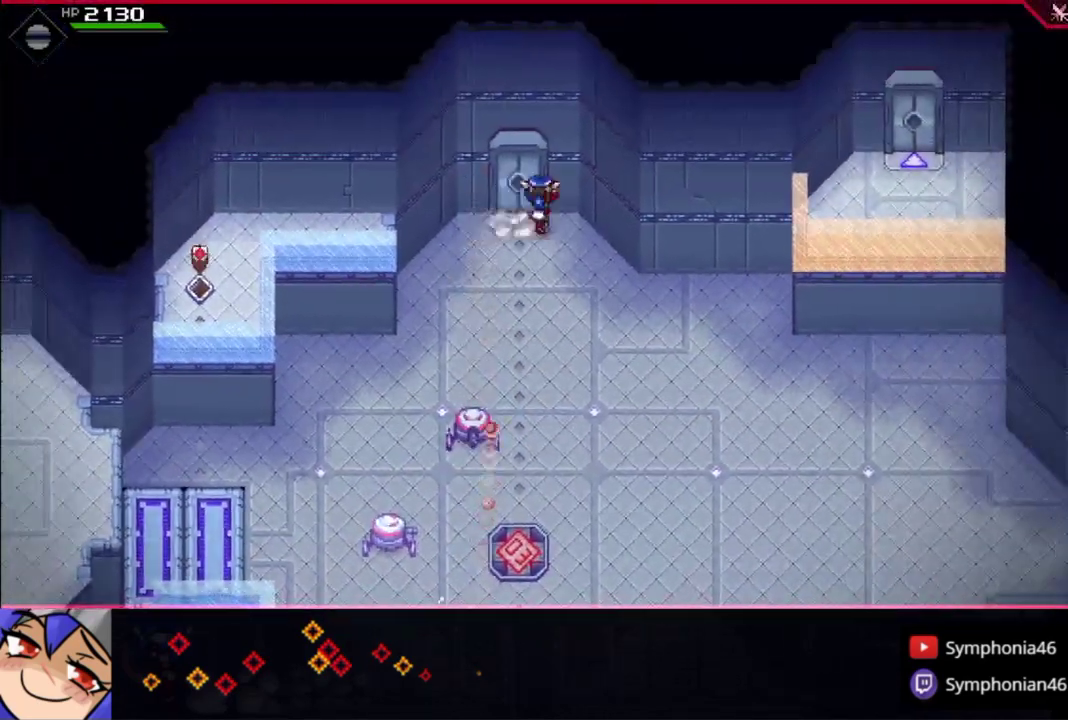
{"buttons": ["TRIANGLE"], "left_stick": "up-left", "right_stick": "center", "events": [[83, "TRIANGLE", "up"], [150, "TRIANGLE", "down"], [200, "left_stick", "up-left"], [233, "TRIANGLE", "up"], [300, "TRIANGLE", "down"], [400, "TRIANGLE", "up"], [483, "TRIANGLE", "down"]]}
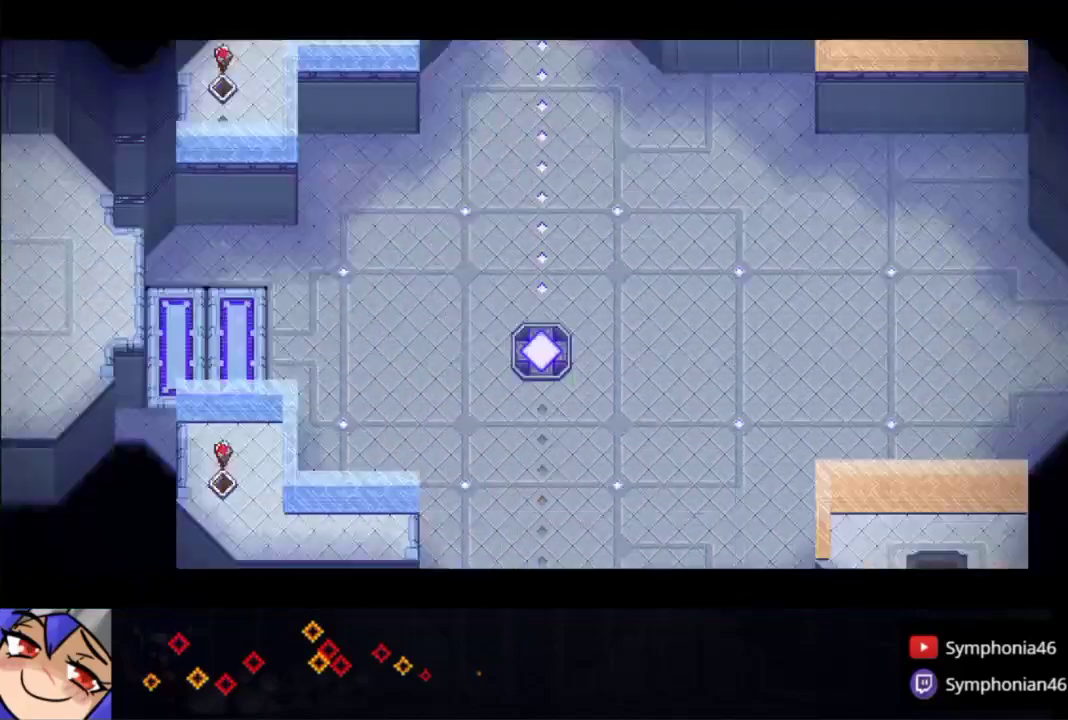
{"buttons": ["TRIANGLE"], "left_stick": "up-left", "right_stick": "center", "events": [[50, "TRIANGLE", "up"], [150, "TRIANGLE", "down"], [233, "TRIANGLE", "up"], [333, "TRIANGLE", "down"], [417, "TRIANGLE", "up"], [483, "TRIANGLE", "down"]]}
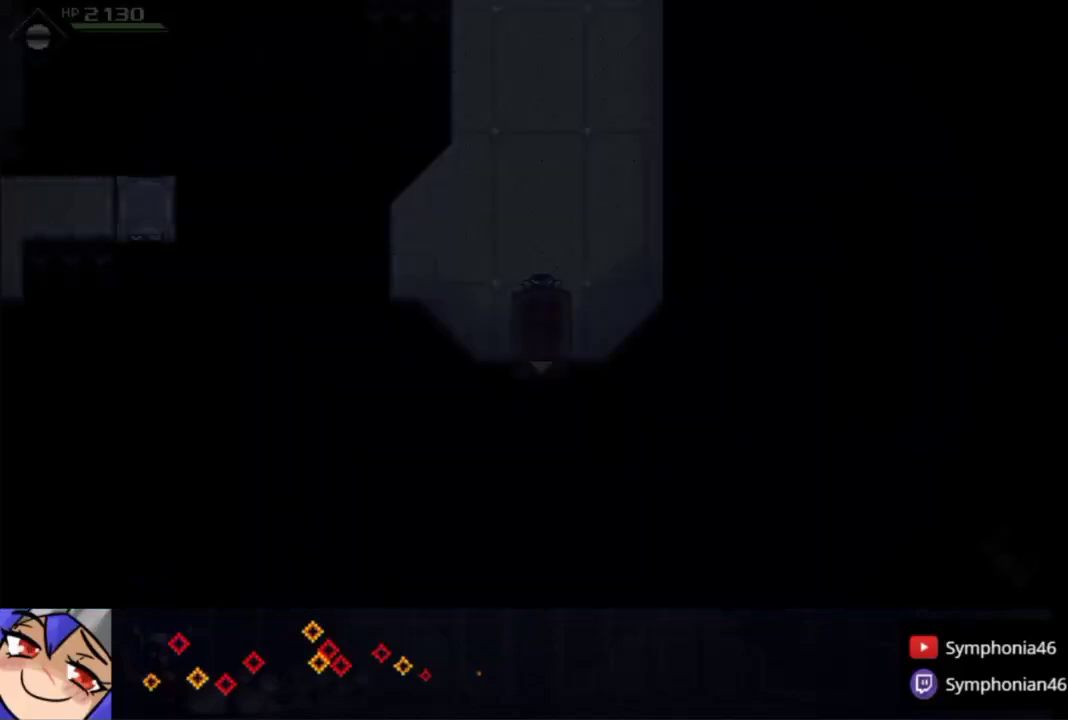
{"buttons": [], "left_stick": "up-left", "right_stick": "center", "events": [[83, "TRIANGLE", "up"], [150, "TRIANGLE", "down"], [233, "TRIANGLE", "up"]]}
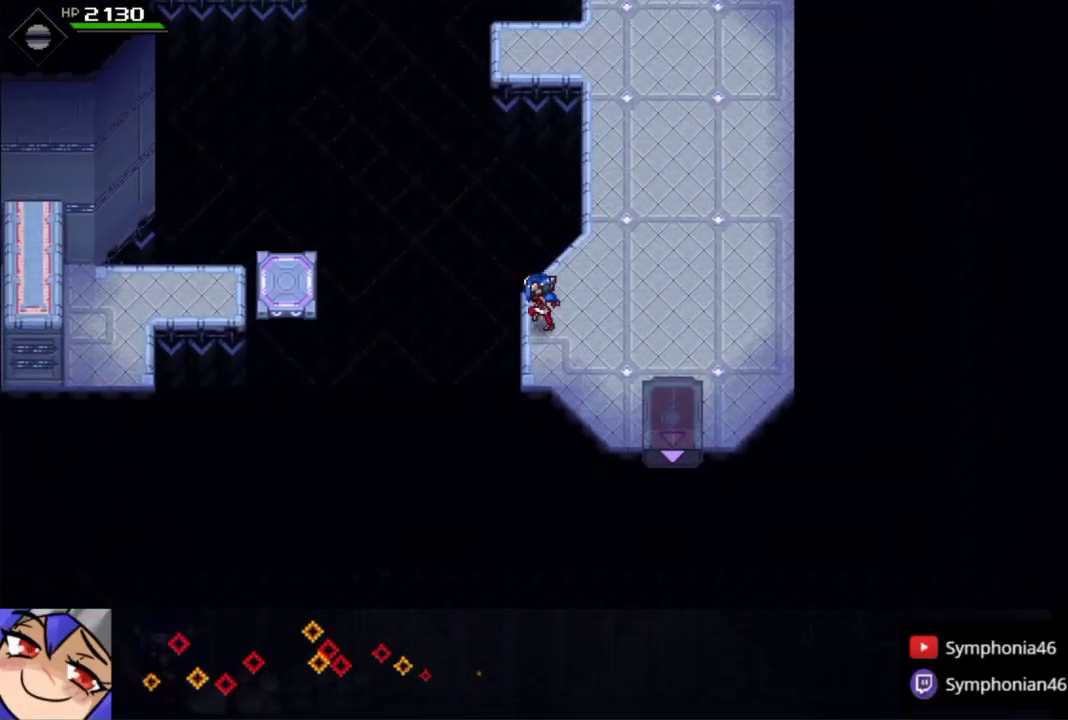
{"buttons": [], "left_stick": "left", "right_stick": "center", "events": [[233, "SQUARE", "down"], [283, "L1", "down"], [300, "SQUARE", "up"], [350, "left_stick", "left"], [383, "L1", "up"]]}
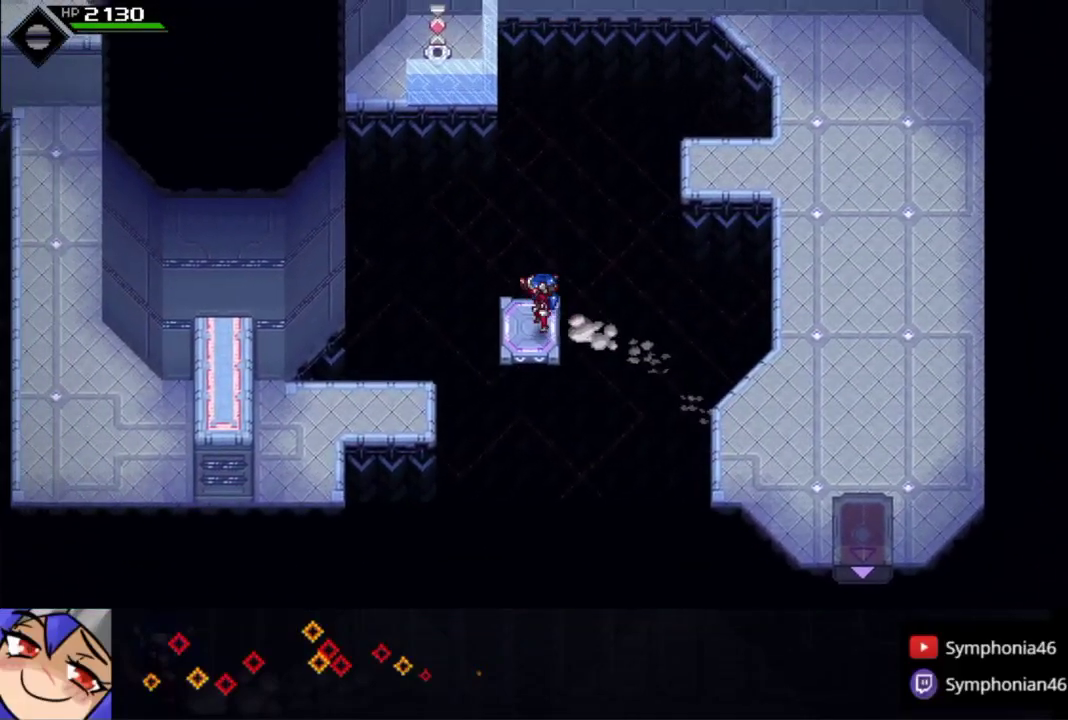
{"buttons": ["SQUARE", "L1"], "left_stick": "down-left", "right_stick": "center", "events": [[33, "left_stick", "down-left"], [433, "SQUARE", "down"], [500, "L1", "down"]]}
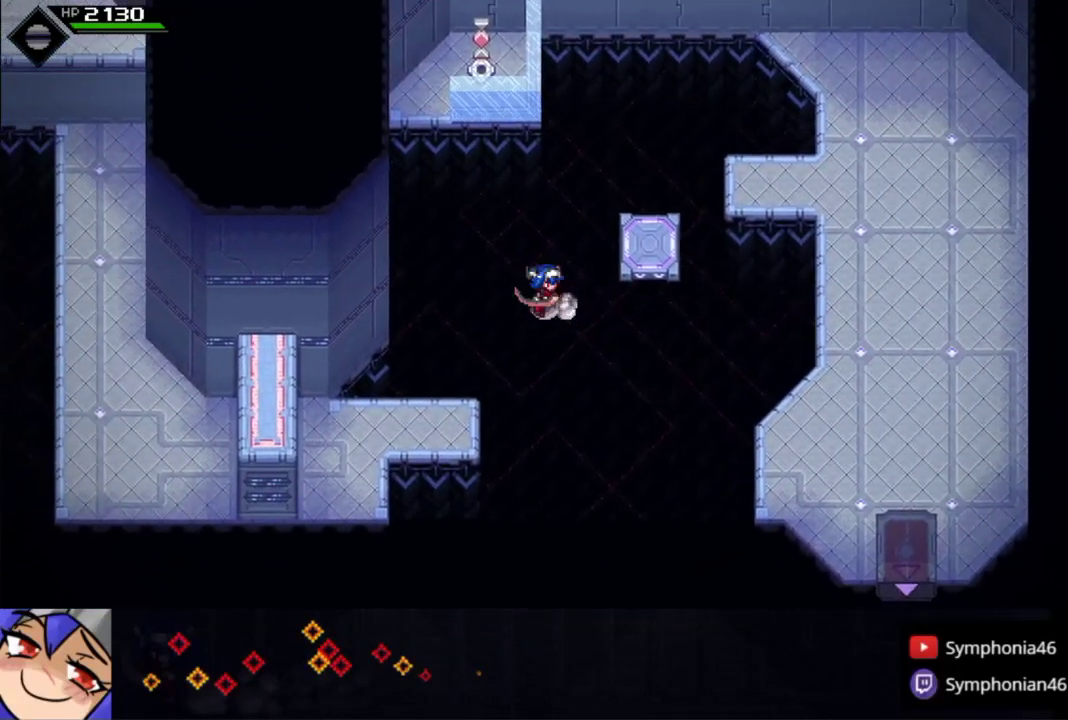
{"buttons": [], "left_stick": "center", "right_stick": "up", "events": [[50, "SQUARE", "up"], [100, "L1", "up"], [183, "right_stick", "up"], [500, "left_stick", "center"]]}
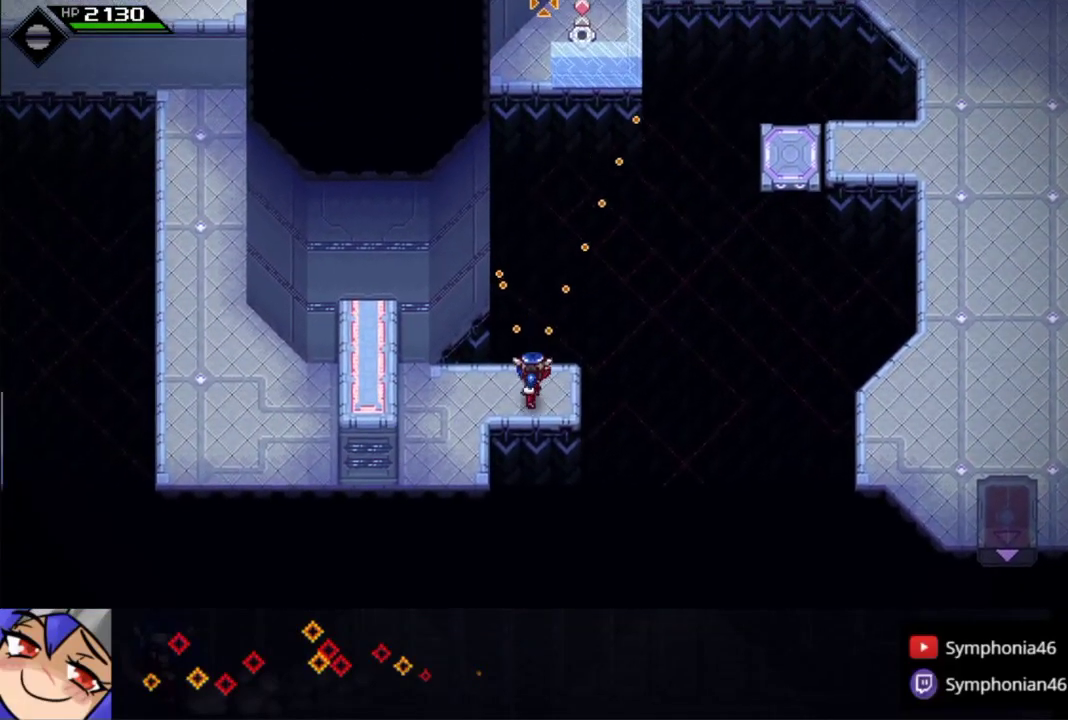
{"buttons": [], "left_stick": "center", "right_stick": "up", "events": [[383, "R1", "down"], [483, "R1", "up"]]}
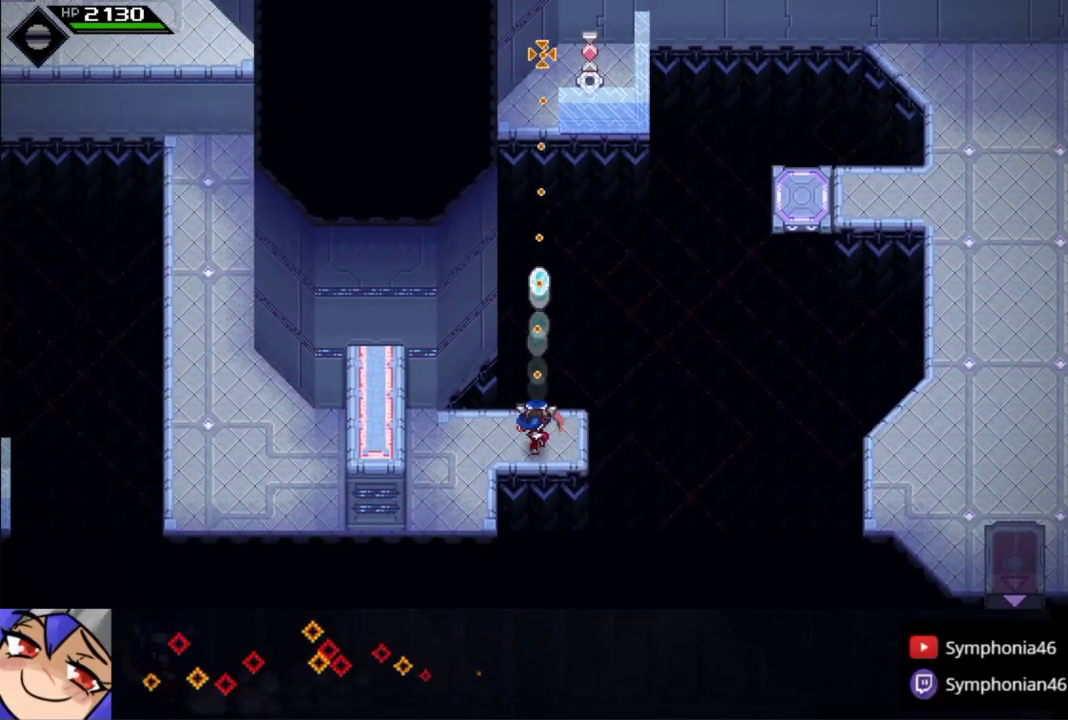
{"buttons": ["R1"], "left_stick": "left", "right_stick": "up", "events": [[333, "left_stick", "down-left"], [433, "R1", "down"], [450, "left_stick", "left"]]}
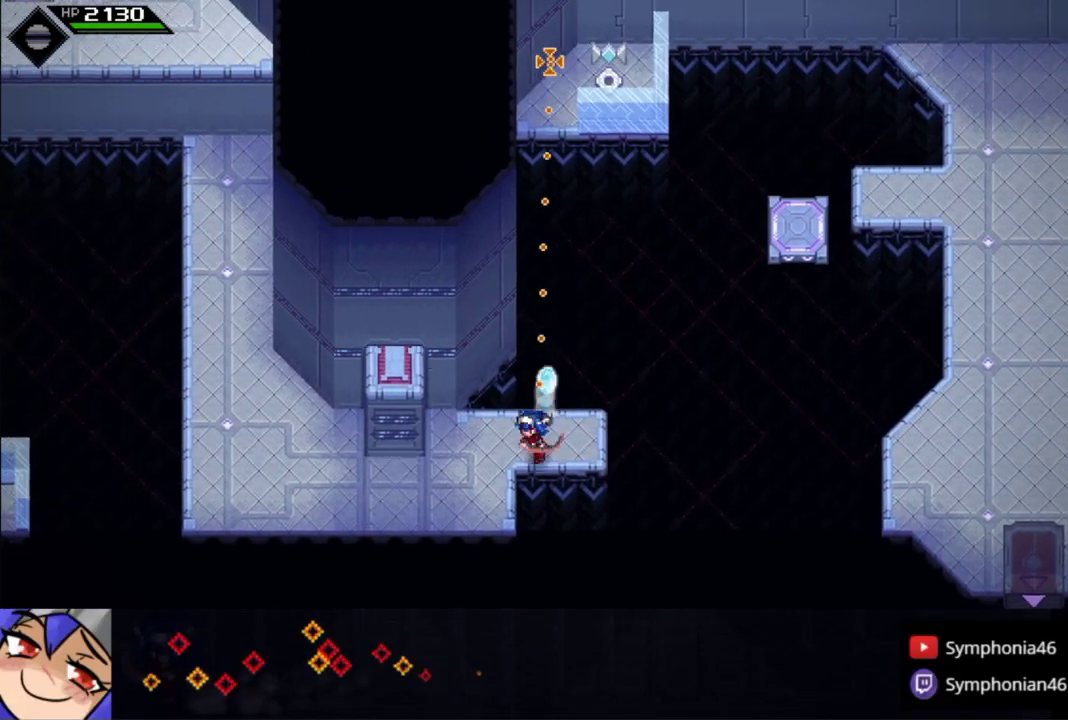
{"buttons": ["CIRCLE"], "left_stick": "up-left", "right_stick": "center", "events": [[50, "R1", "up"], [133, "L1", "down"], [150, "right_stick", "center"], [233, "L1", "up"], [300, "CIRCLE", "down"], [300, "L1", "down"], [483, "L1", "up"], [500, "left_stick", "up-left"]]}
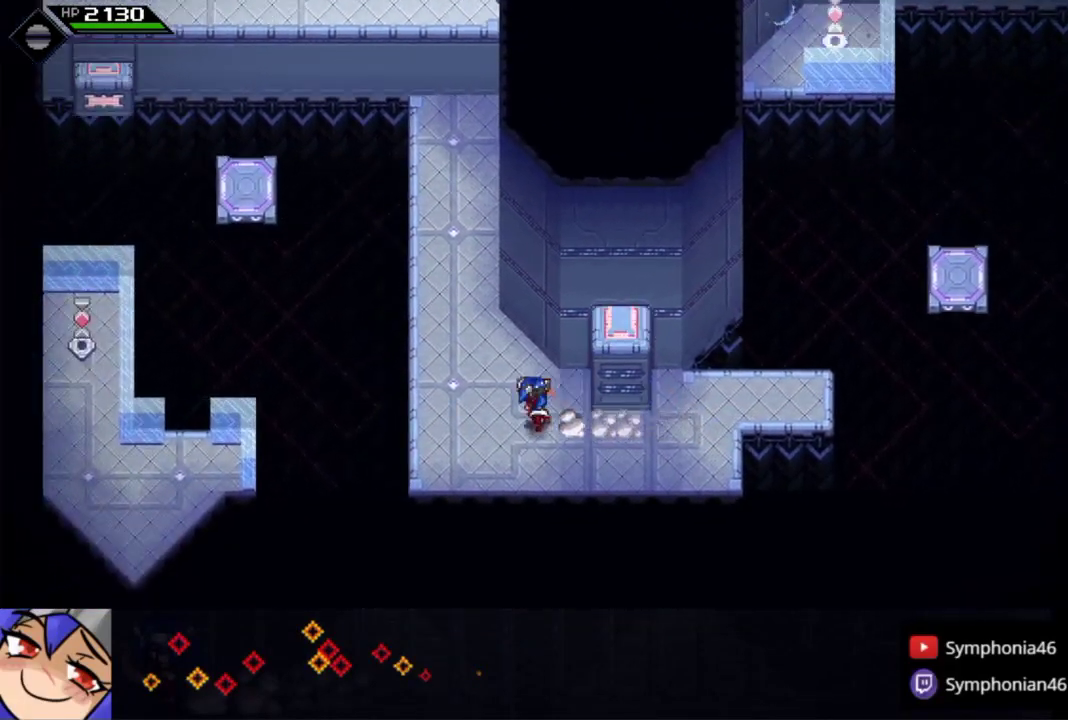
{"buttons": ["CIRCLE"], "left_stick": "up-left", "right_stick": "center", "events": [[133, "L1", "down"], [133, "left_stick", "up"], [217, "L1", "up"], [283, "L1", "down"], [383, "L1", "up"], [450, "left_stick", "up-left"]]}
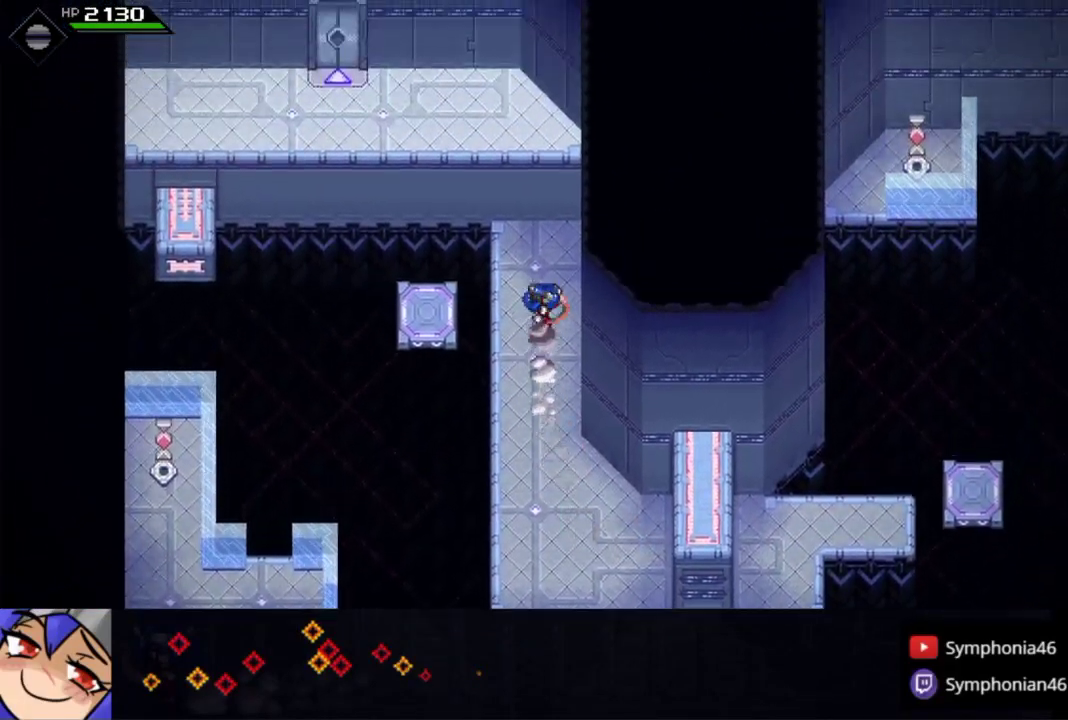
{"buttons": [], "left_stick": "center", "right_stick": "center", "events": [[100, "left_stick", "left"], [367, "CIRCLE", "up"], [433, "left_stick", "center"]]}
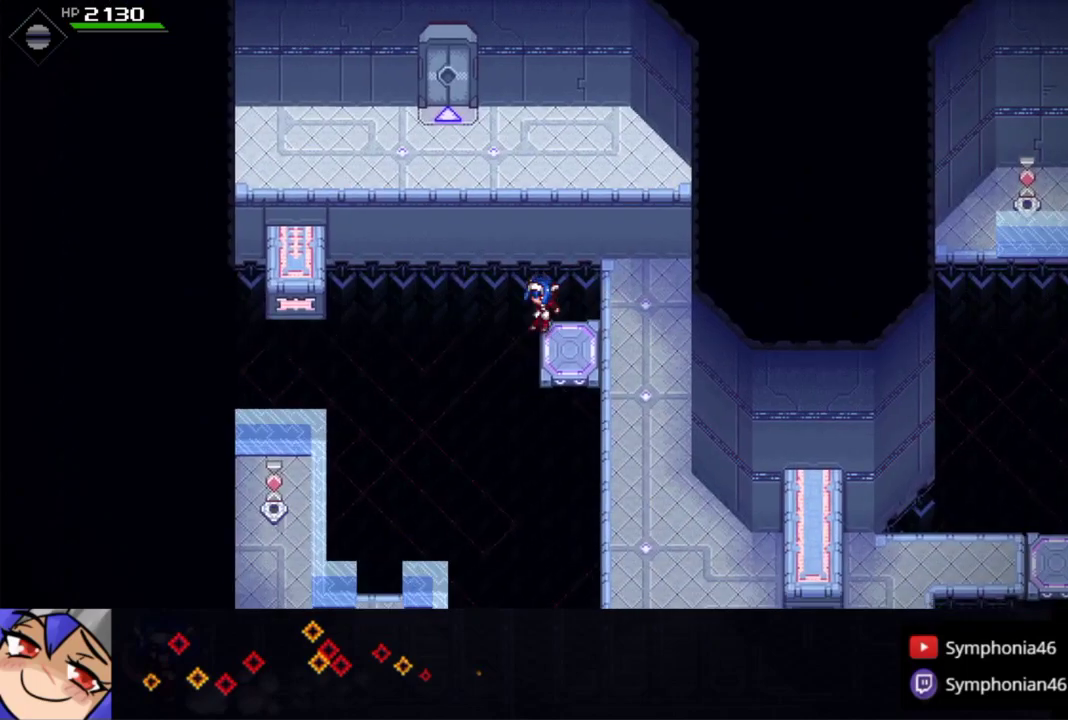
{"buttons": [], "left_stick": "center", "right_stick": "center", "events": []}
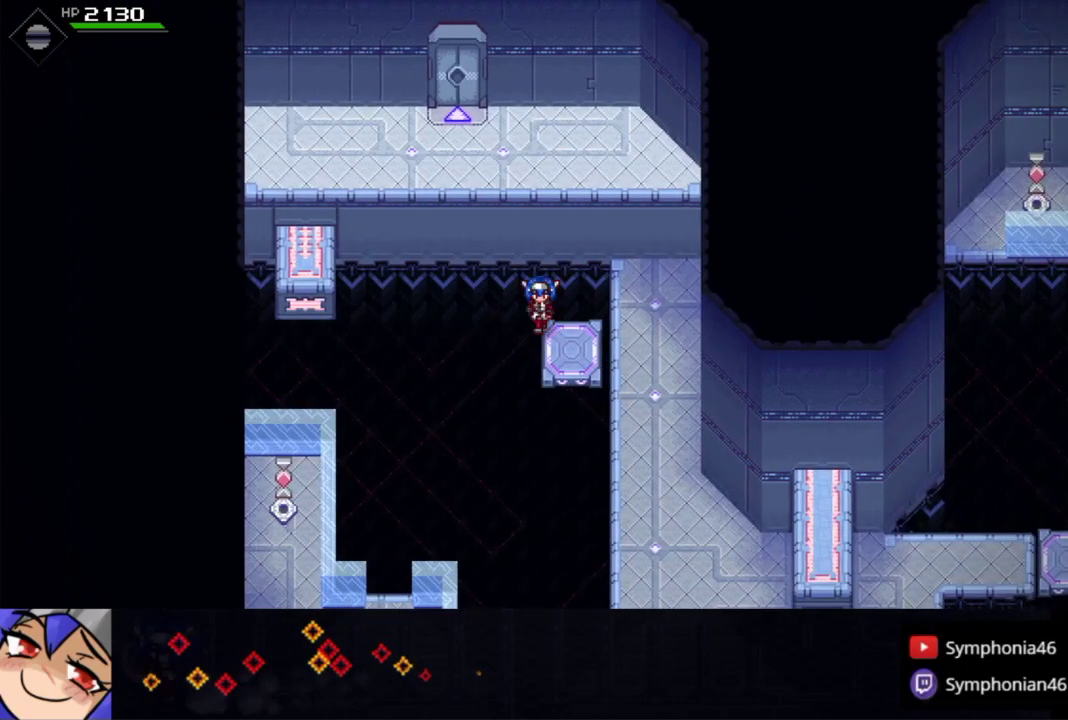
{"buttons": [], "left_stick": "center", "right_stick": "center", "events": [[33, "left_stick", "down"], [83, "left_stick", "center"]]}
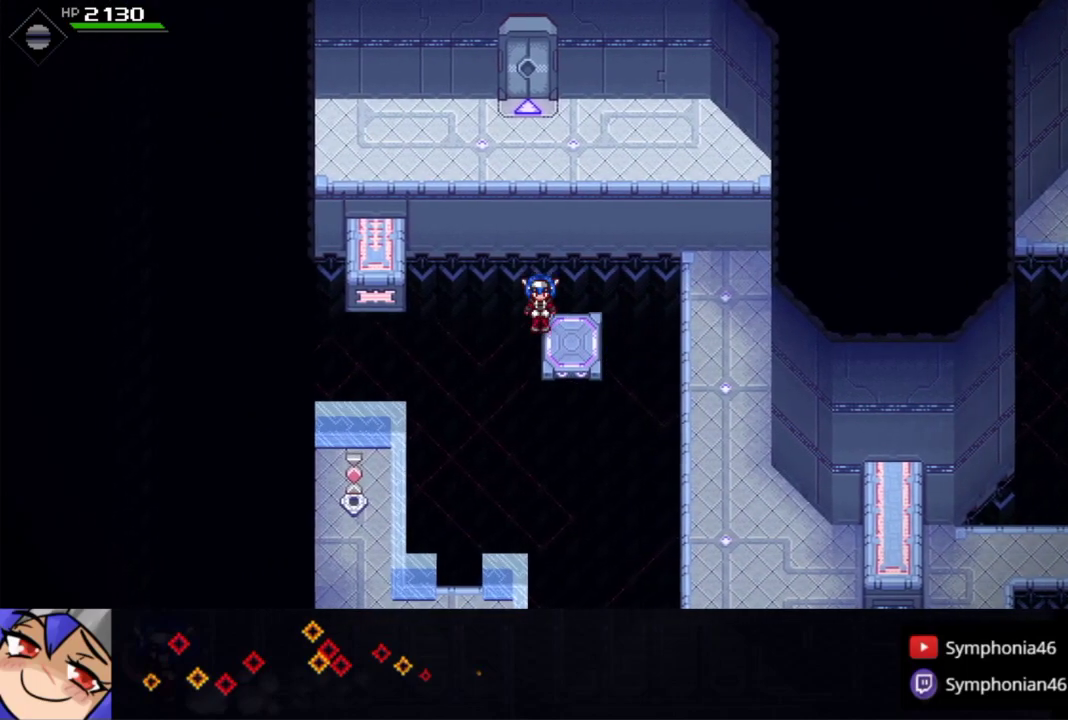
{"buttons": [], "left_stick": "center", "right_stick": "center", "events": []}
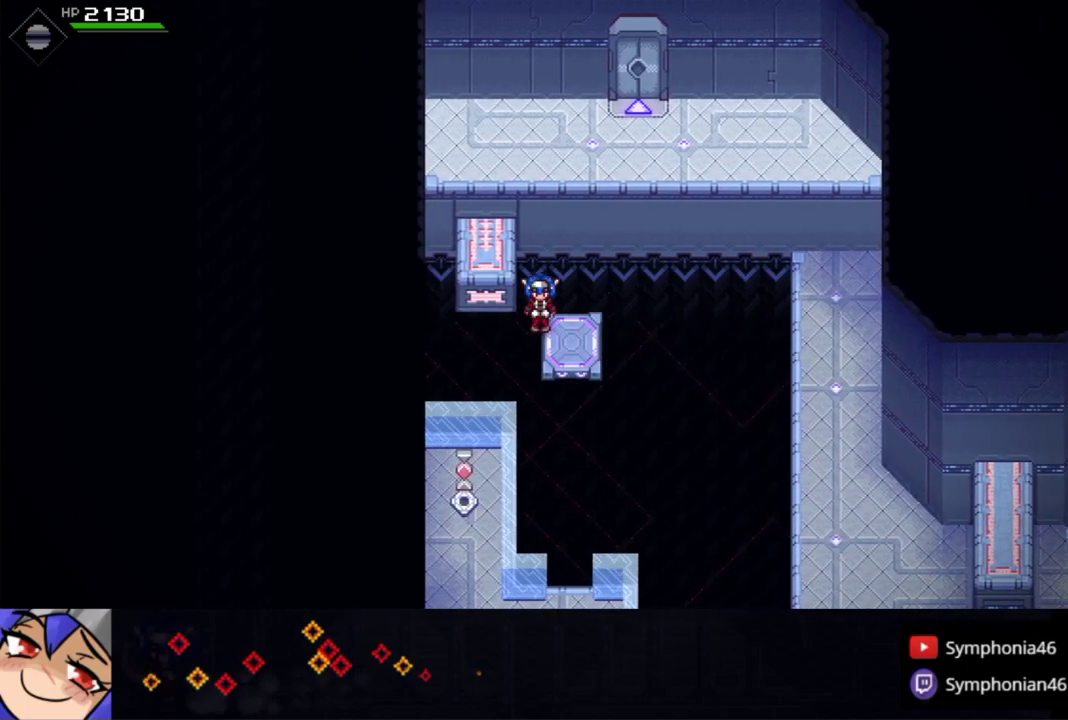
{"buttons": [], "left_stick": "up", "right_stick": "center", "events": [[150, "left_stick", "up"]]}
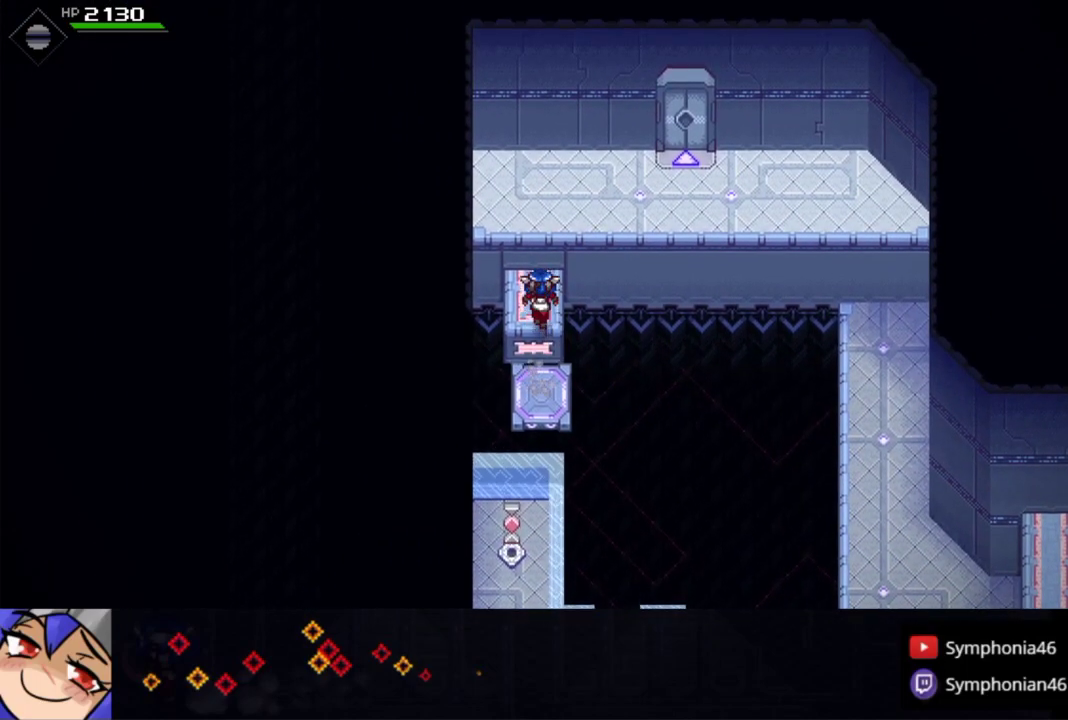
{"buttons": [], "left_stick": "up-right", "right_stick": "center", "events": [[283, "left_stick", "up-right"], [333, "SQUARE", "down"], [383, "L1", "down"], [433, "SQUARE", "up"], [483, "L1", "up"]]}
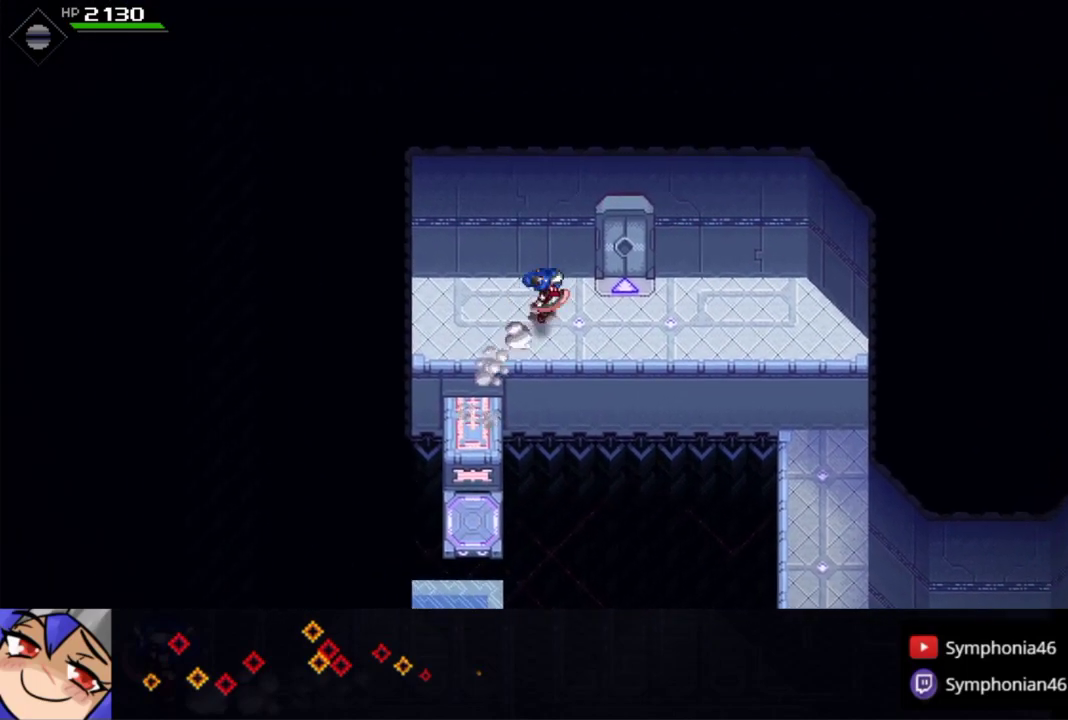
{"buttons": [], "left_stick": "up", "right_stick": "center", "events": [[50, "TRIANGLE", "down"], [83, "L1", "down"], [133, "TRIANGLE", "up"], [183, "L1", "up"], [233, "L1", "down"], [233, "TRIANGLE", "down"], [233, "left_stick", "up"], [300, "TRIANGLE", "up"], [350, "L1", "up"], [383, "TRIANGLE", "down"], [450, "TRIANGLE", "up"]]}
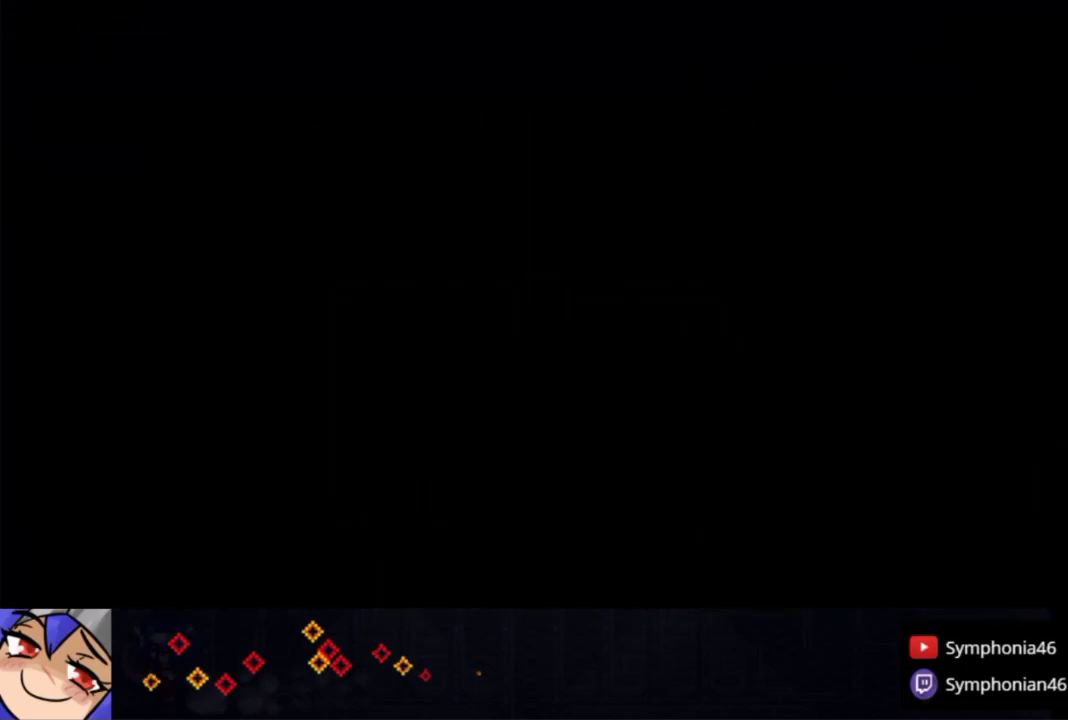
{"buttons": ["TRIANGLE"], "left_stick": "up", "right_stick": "center", "events": [[33, "TRIANGLE", "down"], [100, "TRIANGLE", "up"], [200, "TRIANGLE", "down"], [250, "TRIANGLE", "up"], [350, "TRIANGLE", "down"], [400, "TRIANGLE", "up"], [483, "TRIANGLE", "down"]]}
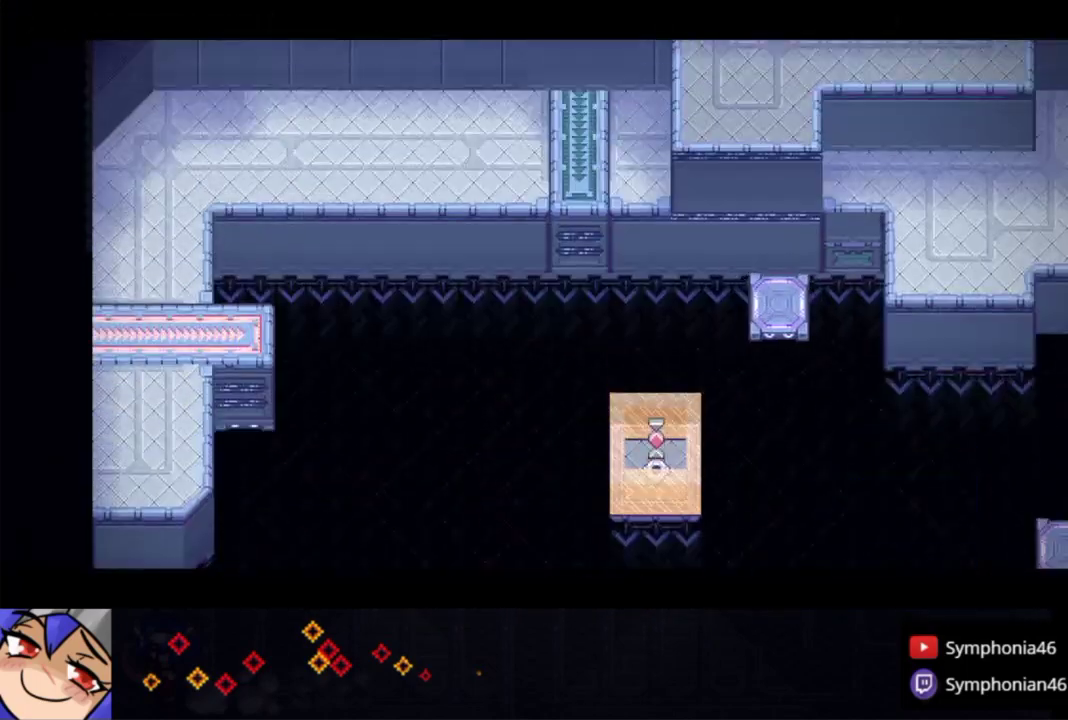
{"buttons": [], "left_stick": "up-right", "right_stick": "center", "events": [[83, "TRIANGLE", "up"], [483, "left_stick", "up-right"]]}
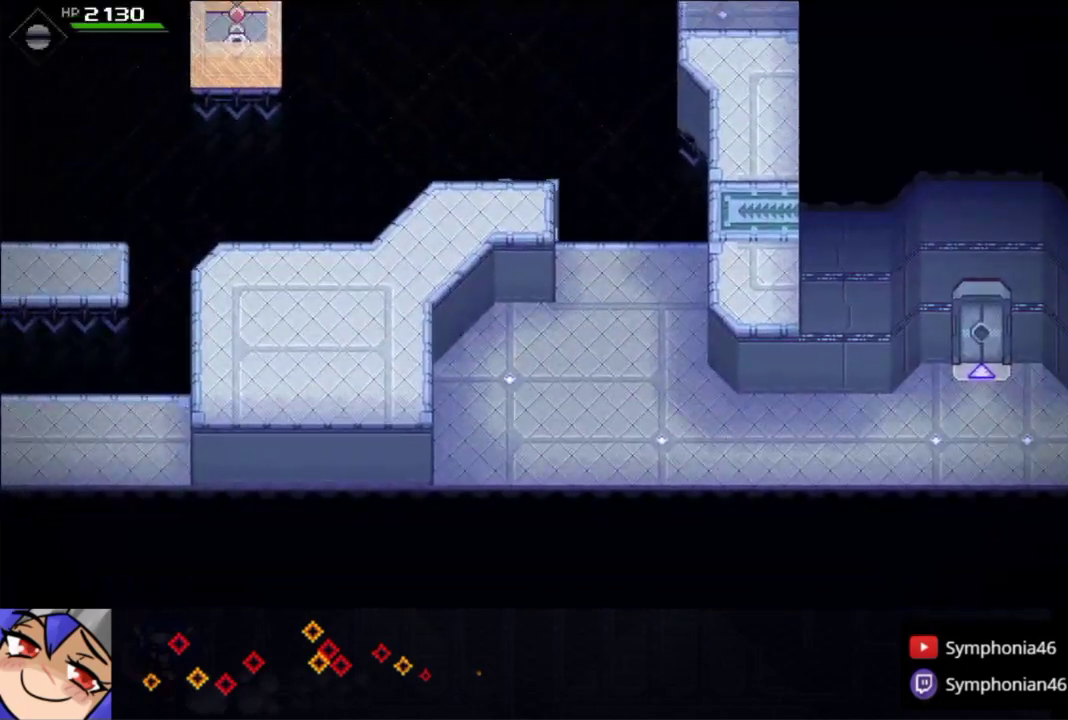
{"buttons": [], "left_stick": "up-right", "right_stick": "center", "events": []}
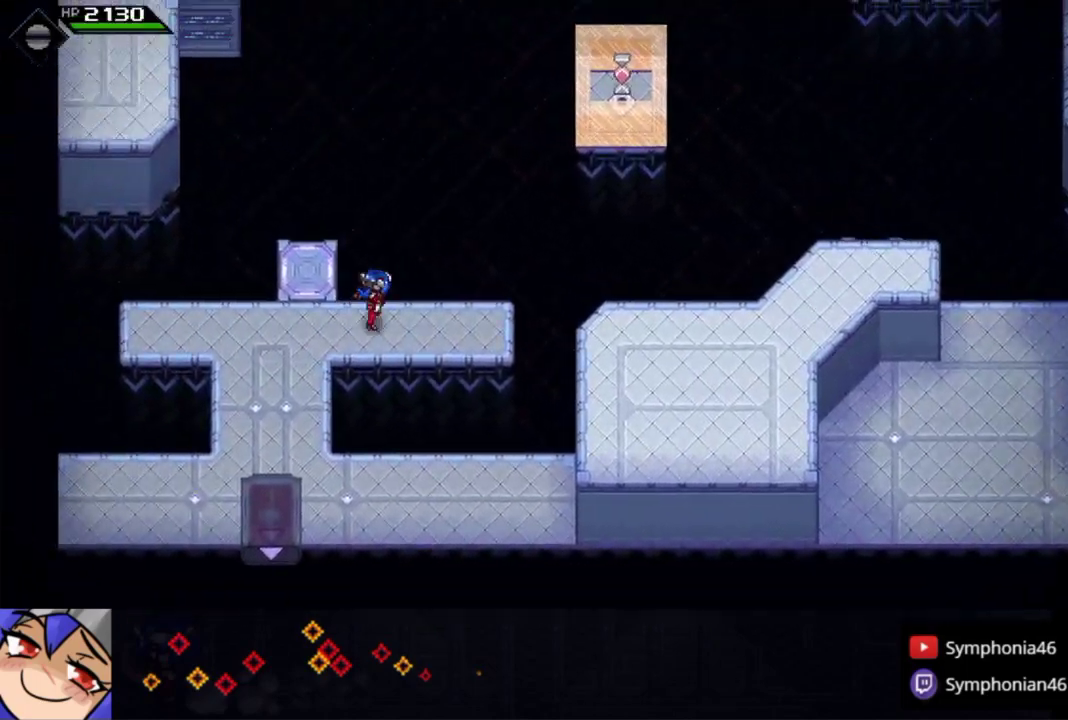
{"buttons": [], "left_stick": "right", "right_stick": "center", "events": [[117, "left_stick", "center"], [333, "left_stick", "right"]]}
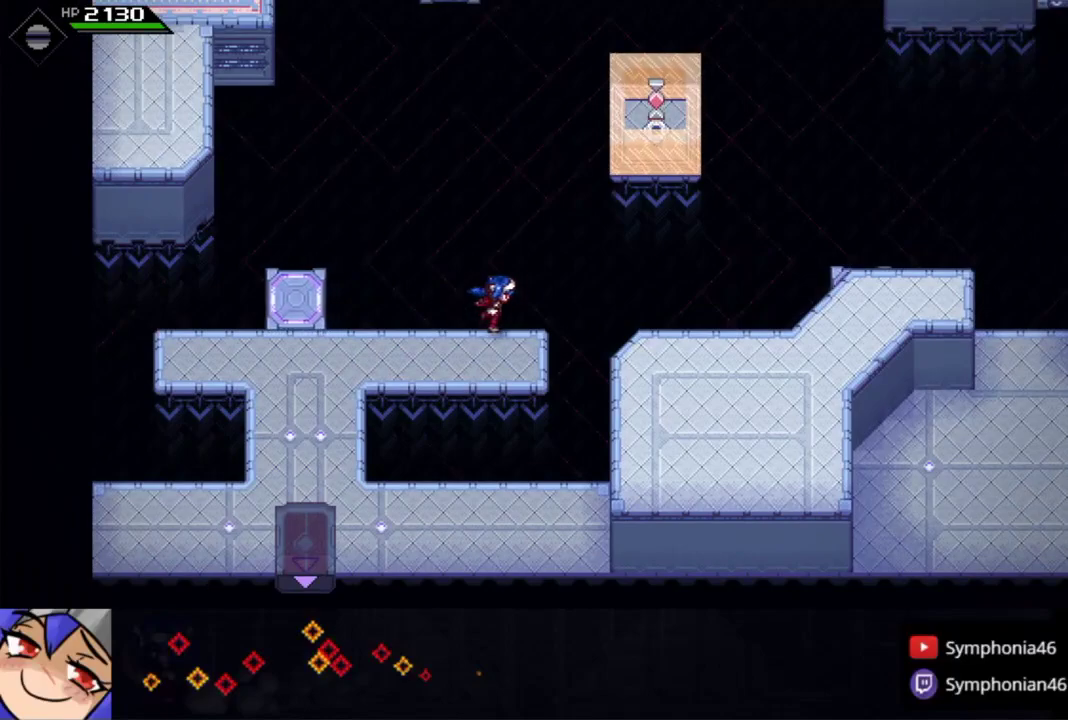
{"buttons": [], "left_stick": "right", "right_stick": "center", "events": [[250, "SQUARE", "down"], [283, "L1", "down"], [300, "SQUARE", "up"], [350, "L1", "up"], [433, "L1", "down"], [500, "L1", "up"]]}
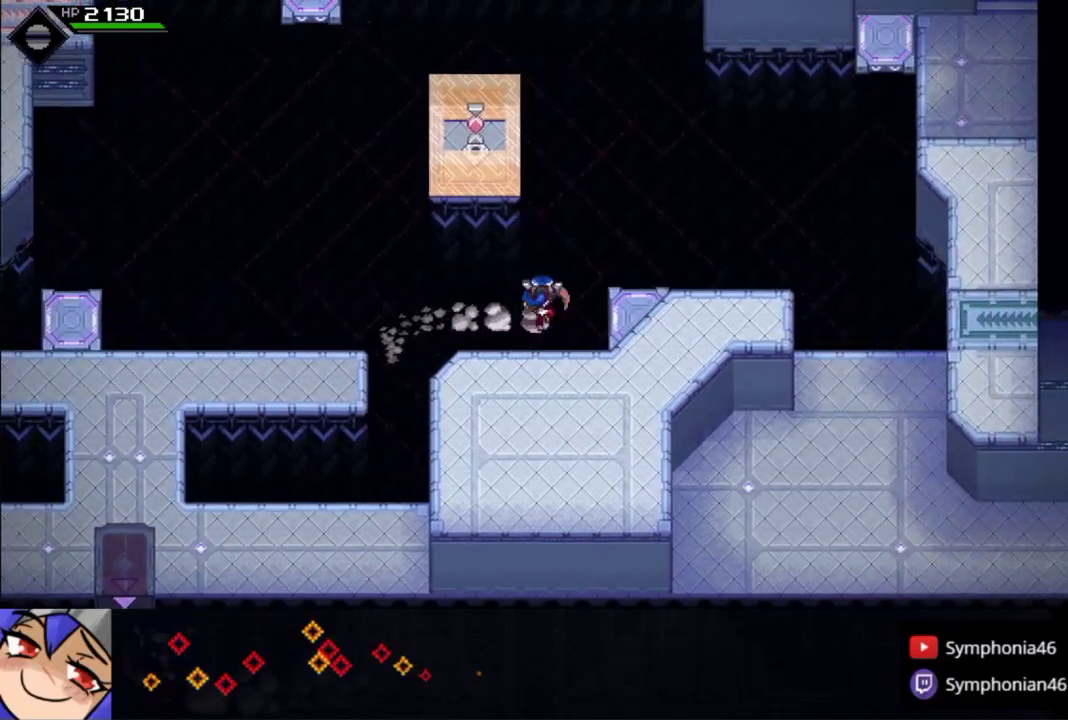
{"buttons": ["SQUARE"], "left_stick": "right", "right_stick": "center", "events": [[500, "SQUARE", "down"]]}
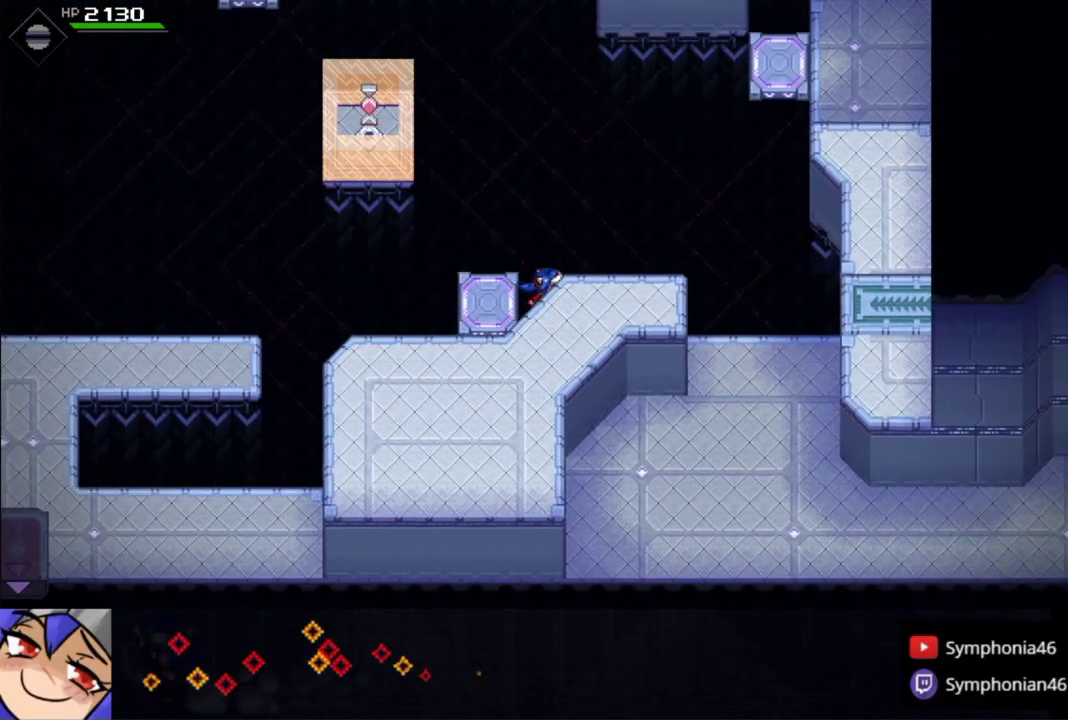
{"buttons": ["CIRCLE", "L1"], "left_stick": "down-right", "right_stick": "center", "events": [[33, "L1", "down"], [100, "L1", "up"], [133, "left_stick", "down-right"], [150, "SQUARE", "up"], [200, "CIRCLE", "down"], [200, "L1", "down"], [300, "L1", "up"], [500, "L1", "down"]]}
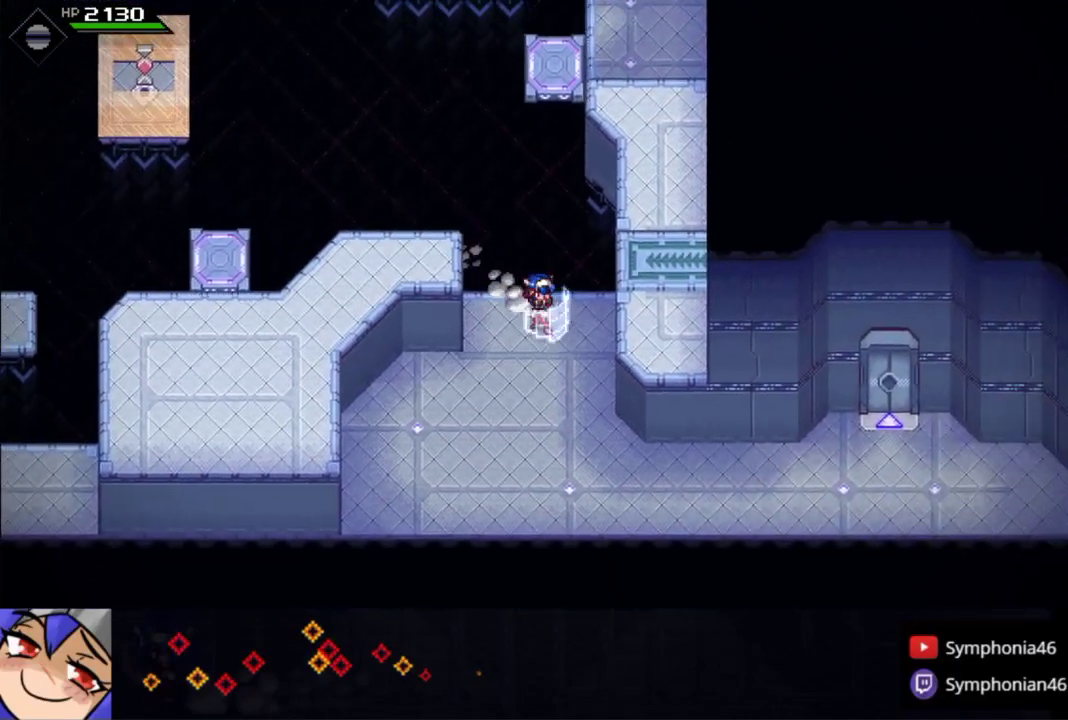
{"buttons": ["CIRCLE", "L1"], "left_stick": "up-right", "right_stick": "center", "events": [[100, "L1", "up"], [167, "left_stick", "right"], [200, "L1", "down"], [300, "L1", "up"], [483, "L1", "down"], [500, "left_stick", "up-right"]]}
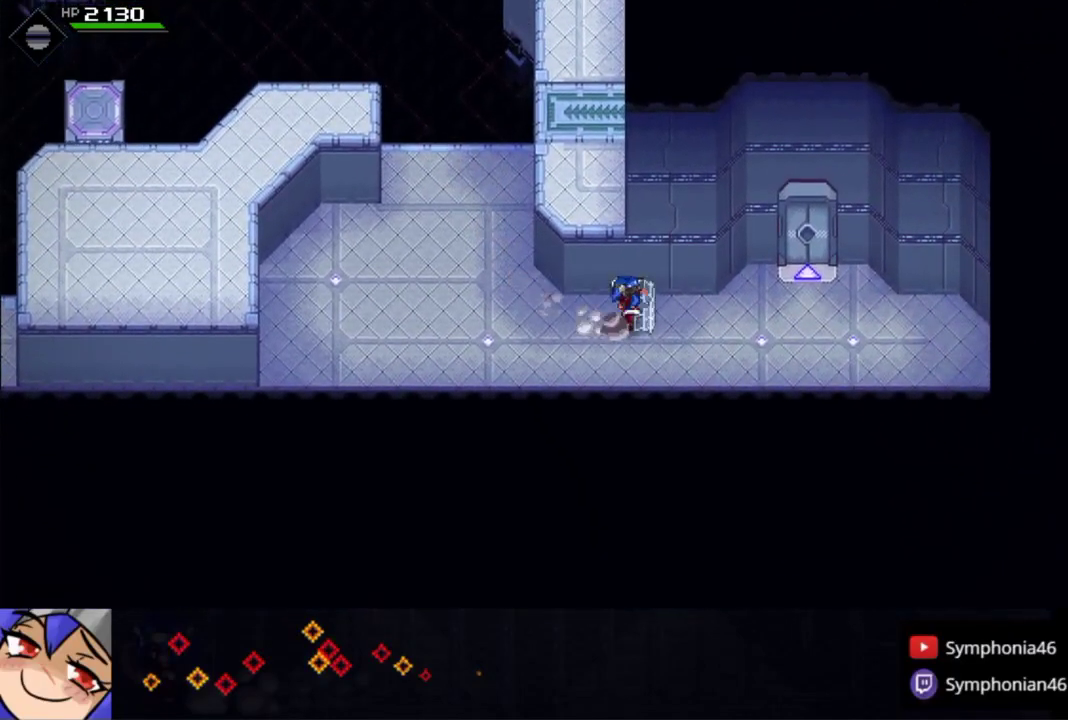
{"buttons": [], "left_stick": "up", "right_stick": "center", "events": [[83, "L1", "up"], [183, "L1", "down"], [283, "CIRCLE", "up"], [283, "L1", "up"], [350, "TRIANGLE", "down"], [383, "L1", "down"], [383, "left_stick", "up"], [433, "TRIANGLE", "up"], [500, "L1", "up"]]}